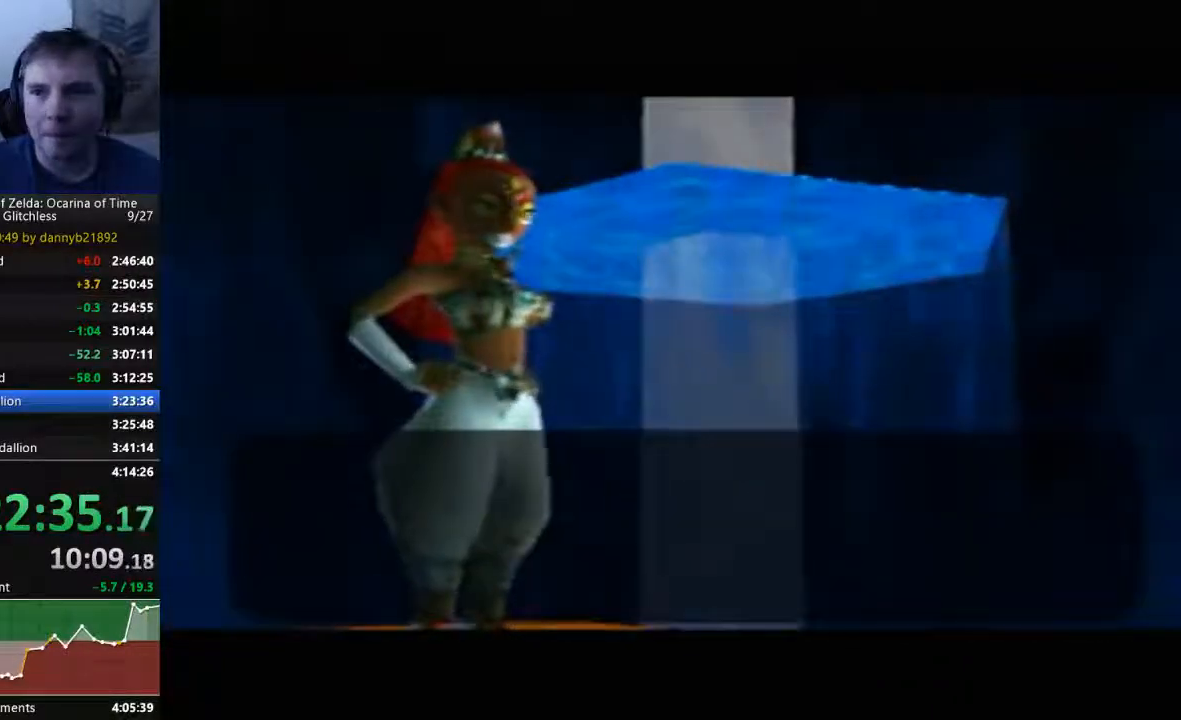
Gameplay with a controller (Nintendo layout); each line is a JSON object with the inputs held at the frame after it. "events" lists button and stick changes between this image and that frame as [ms after this image, input, new state], when the widget could be followed in between. Not read: L3 R3 START Z.
{"buttons": ["B"], "left_stick": "center", "events": [[100, "A", "up"], [100, "B", "down"], [200, "A", "down"], [200, "B", "up"], [300, "A", "up"], [300, "B", "down"], [400, "A", "down"], [400, "B", "up"], [467, "A", "up"], [467, "B", "down"]]}
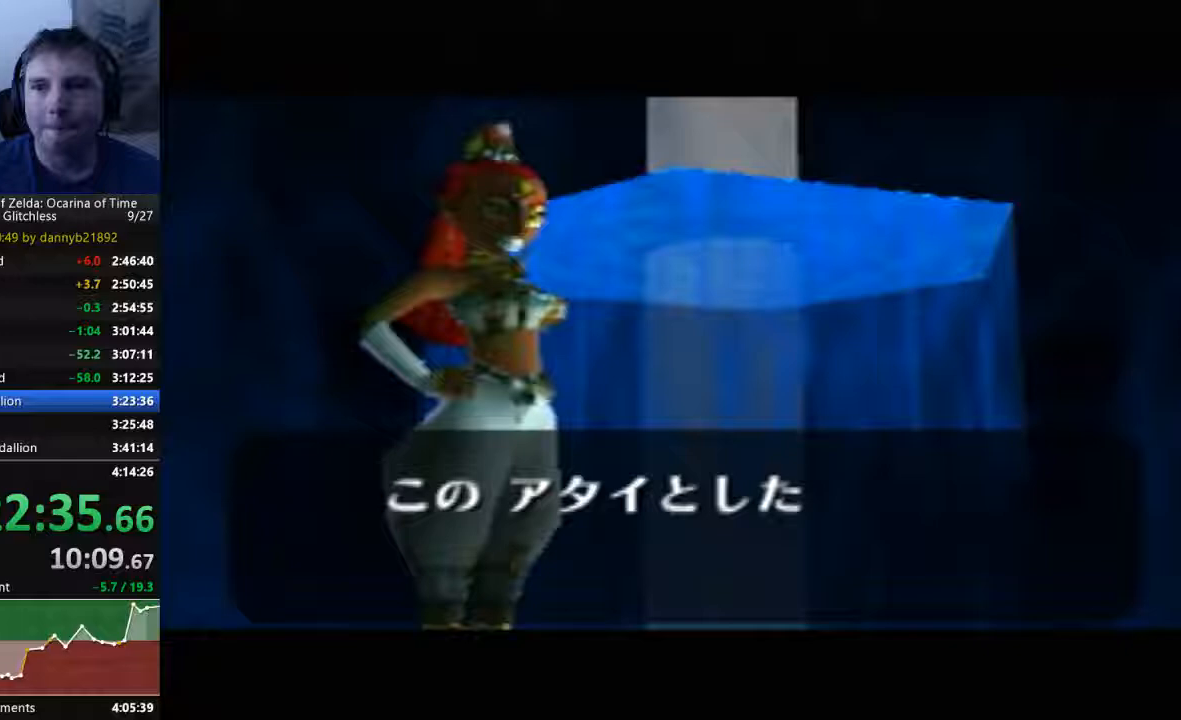
{"buttons": [], "left_stick": "center", "events": [[100, "A", "down"], [100, "B", "up"], [200, "A", "up"], [200, "B", "down"], [300, "B", "up"], [333, "A", "down"], [400, "A", "up"], [400, "B", "down"], [500, "B", "up"]]}
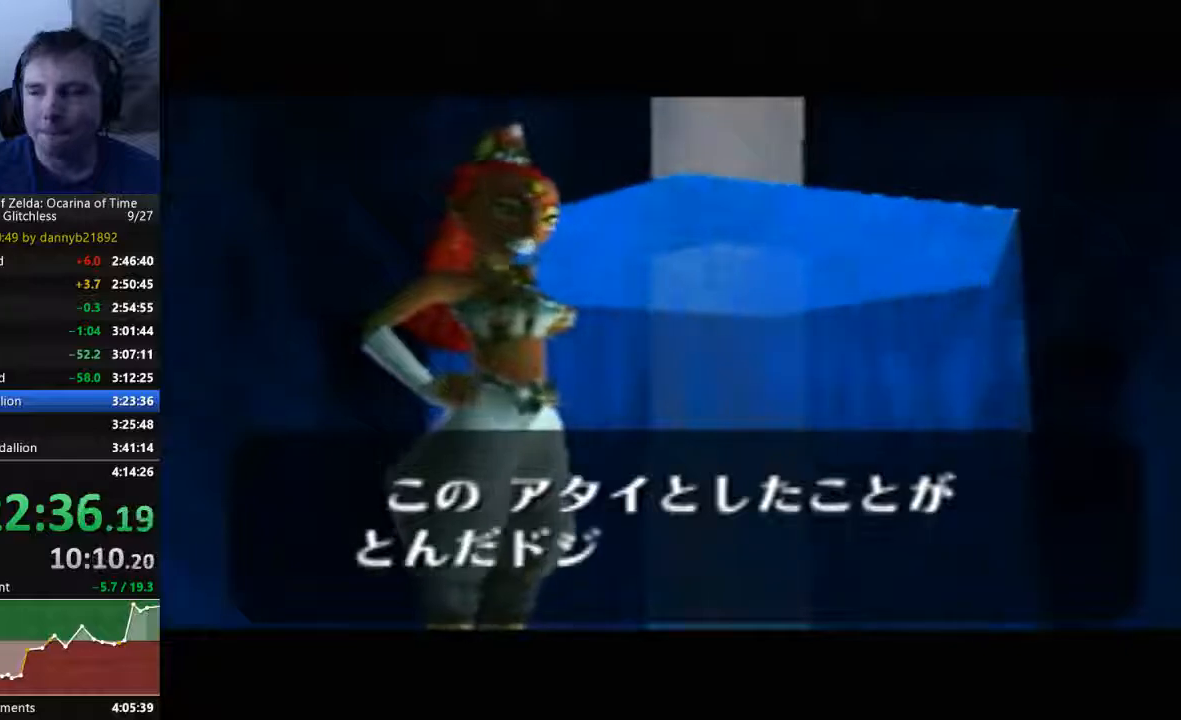
{"buttons": ["A"], "left_stick": "center", "events": [[33, "A", "down"], [133, "A", "up"], [133, "B", "down"], [233, "A", "down"], [233, "B", "up"], [367, "A", "up"], [367, "B", "down"], [400, "B", "up"], [433, "A", "down"]]}
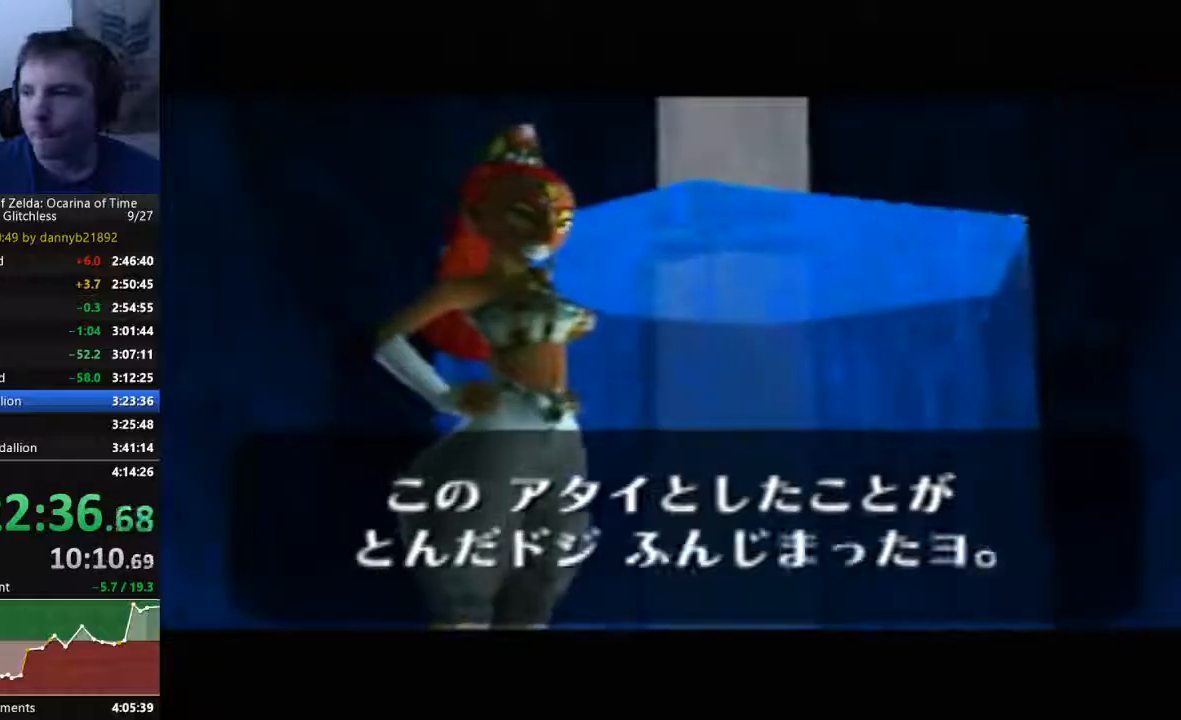
{"buttons": ["B"], "left_stick": "center", "events": [[33, "A", "up"], [33, "B", "down"], [133, "A", "down"], [133, "B", "up"], [233, "A", "up"], [233, "B", "down"], [333, "B", "up"], [367, "A", "down"], [433, "A", "up"], [433, "B", "down"]]}
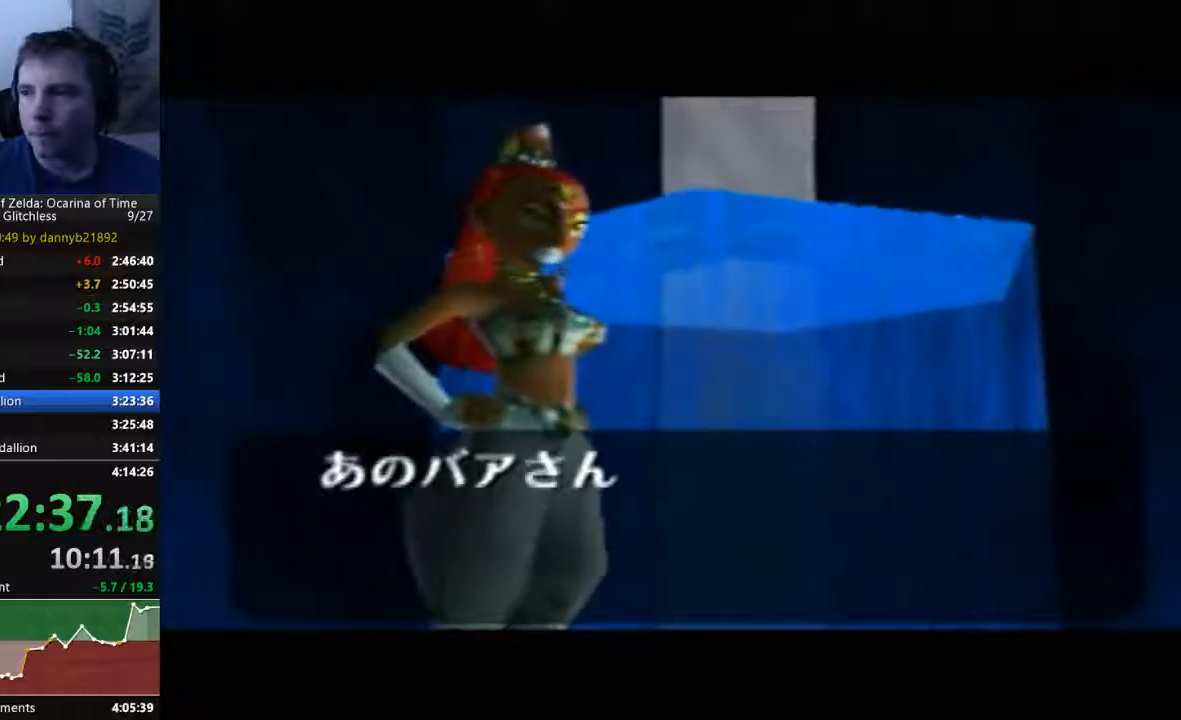
{"buttons": ["A"], "left_stick": "center", "events": [[33, "A", "down"], [33, "B", "up"], [133, "A", "up"], [133, "B", "down"], [233, "A", "down"], [233, "B", "up"], [333, "A", "up"], [333, "B", "down"], [400, "A", "down"], [400, "B", "up"]]}
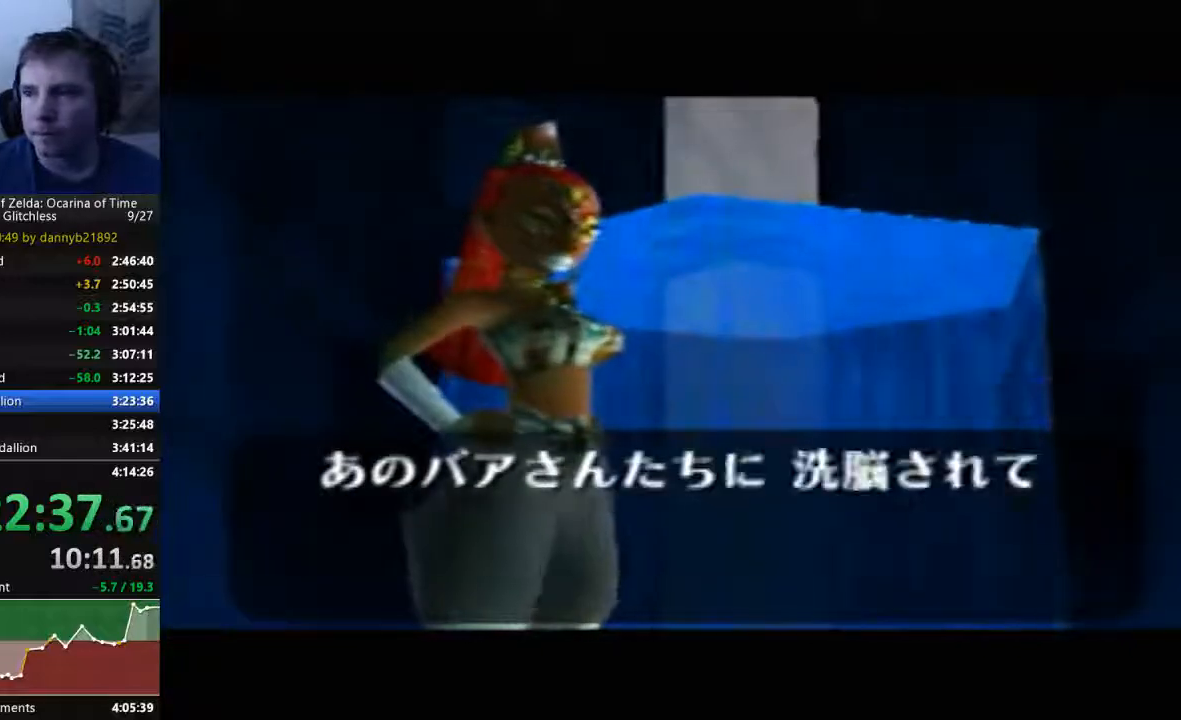
{"buttons": [], "left_stick": "center", "events": [[33, "A", "up"], [33, "B", "down"], [100, "B", "up"], [133, "A", "down"], [233, "A", "up"], [233, "B", "down"], [333, "B", "up"], [367, "A", "down"], [400, "A", "up"], [400, "B", "down"], [500, "B", "up"]]}
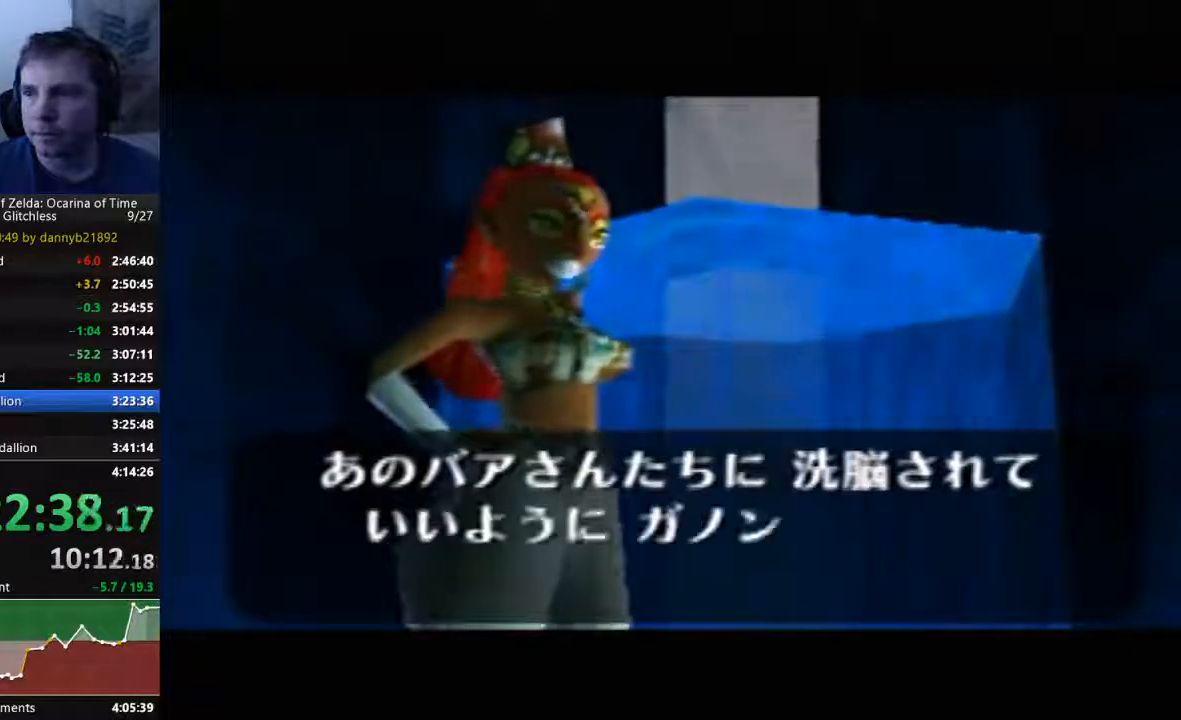
{"buttons": ["B"], "left_stick": "center", "events": [[33, "A", "down"], [100, "A", "up"], [100, "B", "down"], [200, "B", "up"], [233, "A", "down"], [300, "A", "up"], [333, "B", "down"], [400, "B", "up"], [433, "A", "down"], [467, "A", "up"], [500, "B", "down"]]}
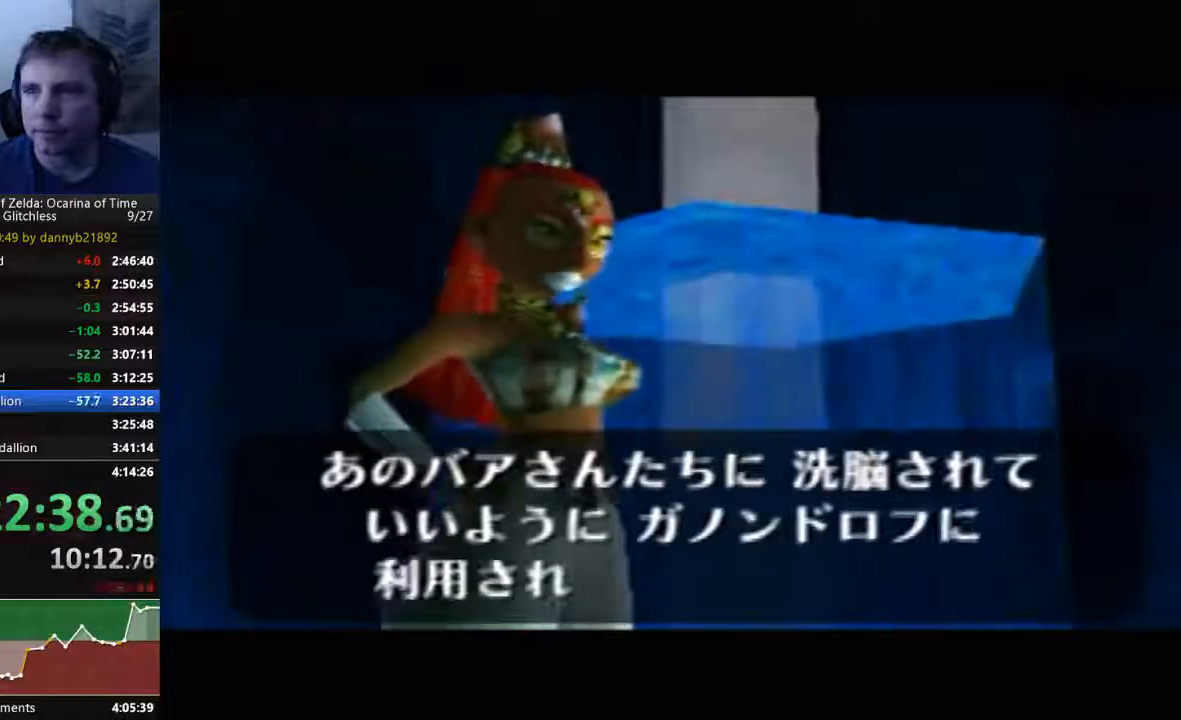
{"buttons": ["A"], "left_stick": "center", "events": [[67, "B", "up"], [100, "A", "down"], [167, "A", "up"], [200, "B", "down"], [300, "A", "down"], [300, "B", "up"], [367, "A", "up"], [400, "B", "down"], [467, "A", "down"], [467, "B", "up"]]}
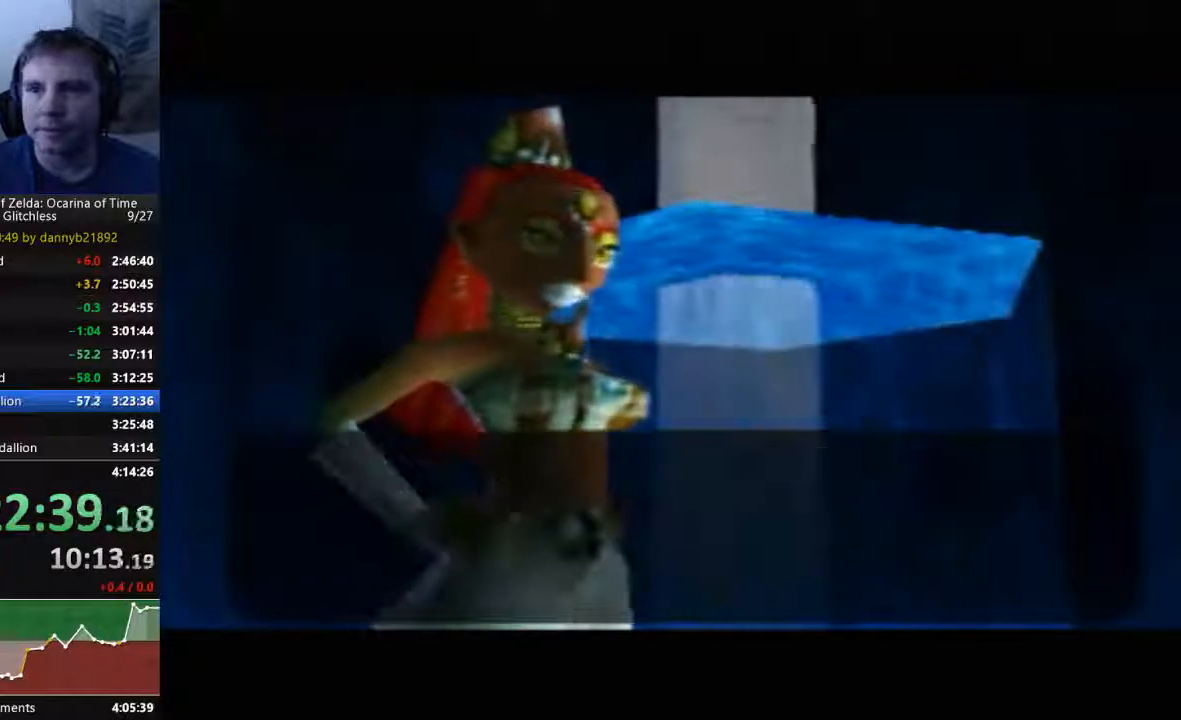
{"buttons": ["A", "B"], "left_stick": "center", "events": [[67, "A", "up"], [67, "B", "down"], [167, "B", "up"], [200, "A", "down"], [300, "A", "up"], [300, "B", "down"], [400, "A", "down"], [400, "B", "up"], [500, "B", "down"]]}
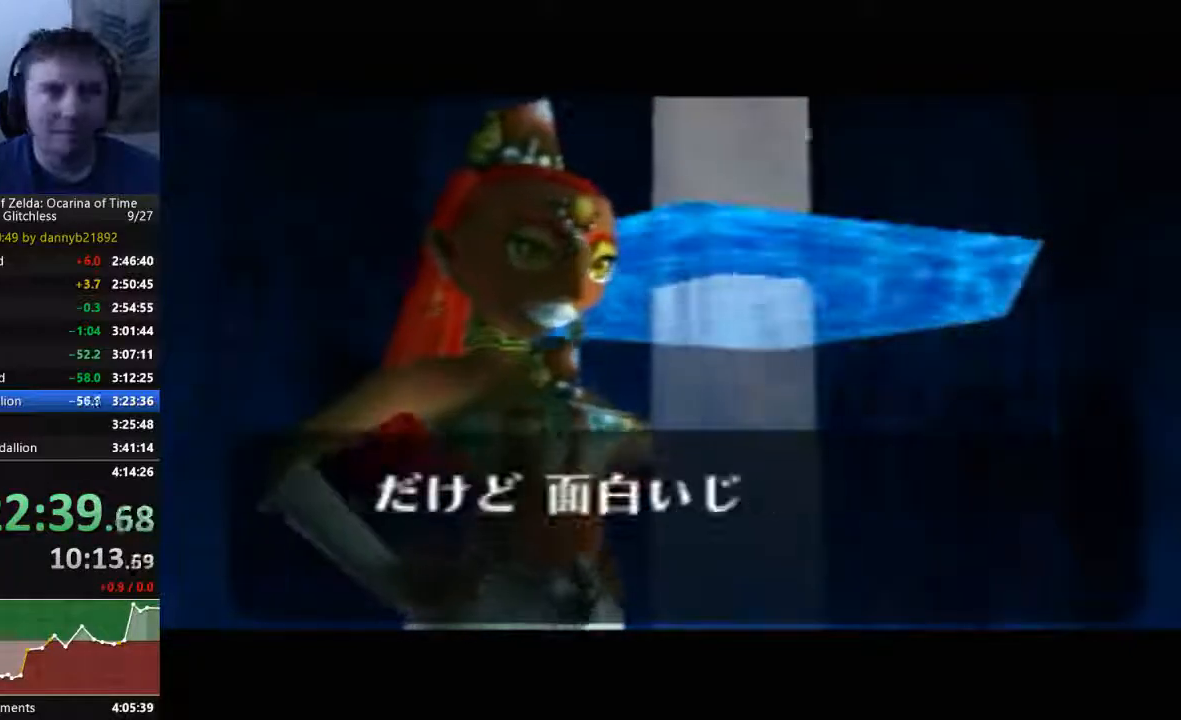
{"buttons": ["B"], "left_stick": "center", "events": [[33, "A", "up"], [133, "A", "down"], [133, "B", "up"], [233, "A", "up"], [233, "B", "down"], [333, "A", "down"], [333, "B", "up"], [433, "A", "up"], [433, "B", "down"]]}
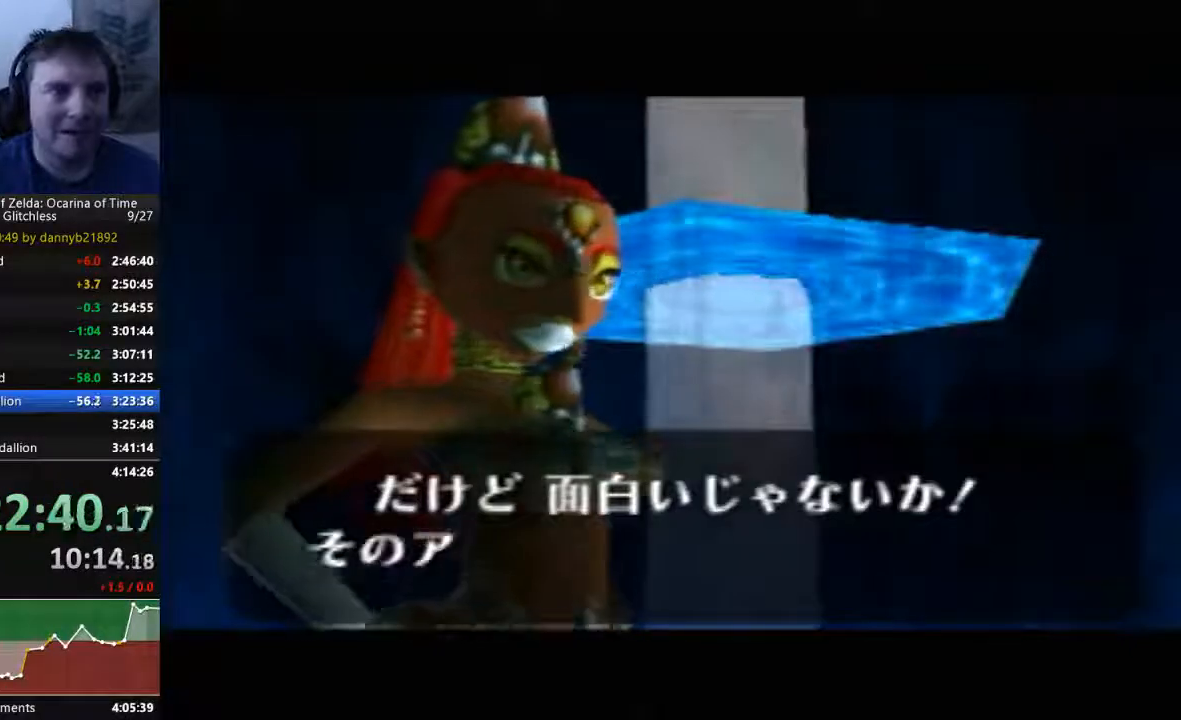
{"buttons": ["A"], "left_stick": "center", "events": [[33, "A", "down"], [33, "B", "up"], [167, "A", "up"], [167, "B", "down"], [233, "B", "up"], [300, "A", "down"], [400, "A", "up"], [400, "B", "down"], [467, "A", "down"], [467, "B", "up"]]}
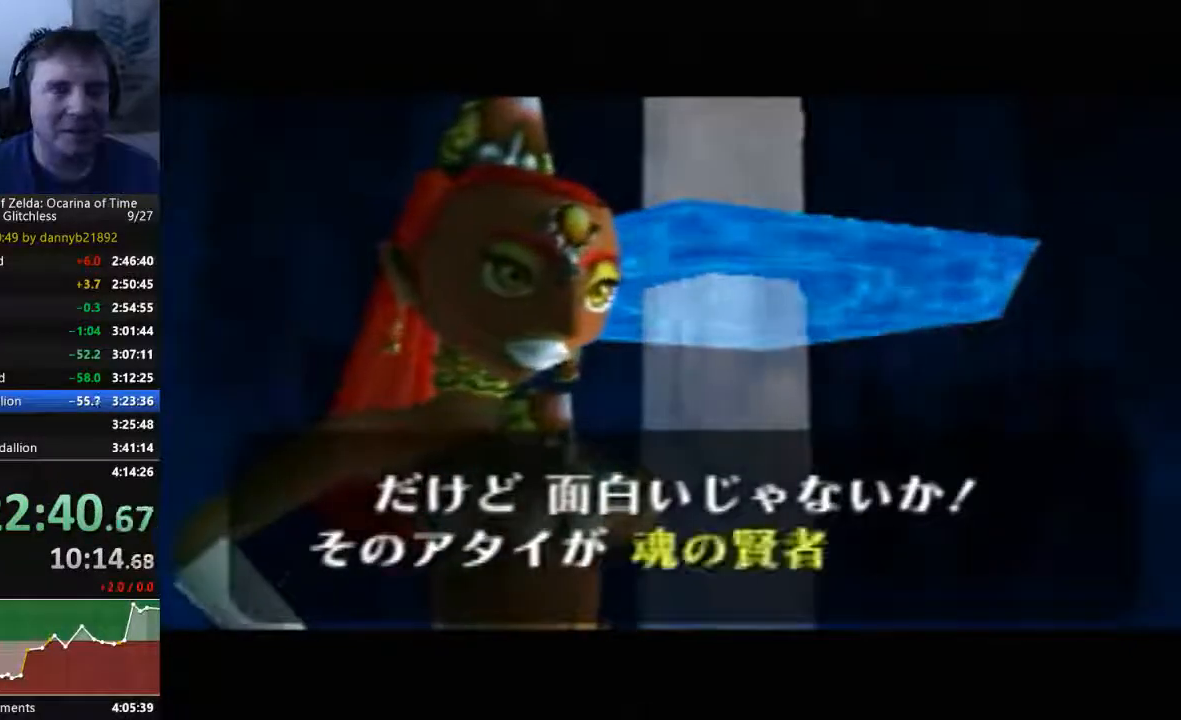
{"buttons": ["B"], "left_stick": "center", "events": [[67, "A", "up"], [67, "B", "down"], [167, "B", "up"], [200, "A", "down"], [300, "A", "up"], [300, "B", "down"], [400, "A", "down"], [433, "B", "up"], [500, "A", "up"], [500, "B", "down"]]}
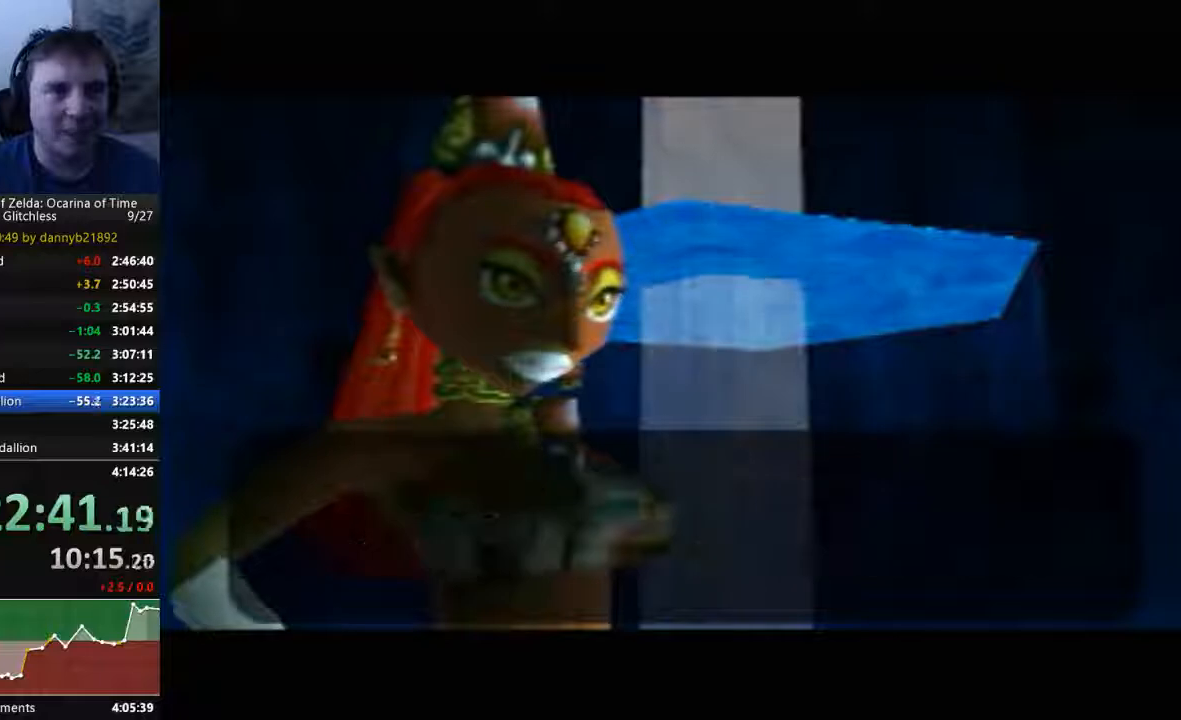
{"buttons": ["B"], "left_stick": "center", "events": [[100, "A", "down"], [133, "B", "up"], [233, "A", "up"], [233, "B", "down"], [333, "A", "down"], [333, "B", "up"], [433, "A", "up"], [433, "B", "down"]]}
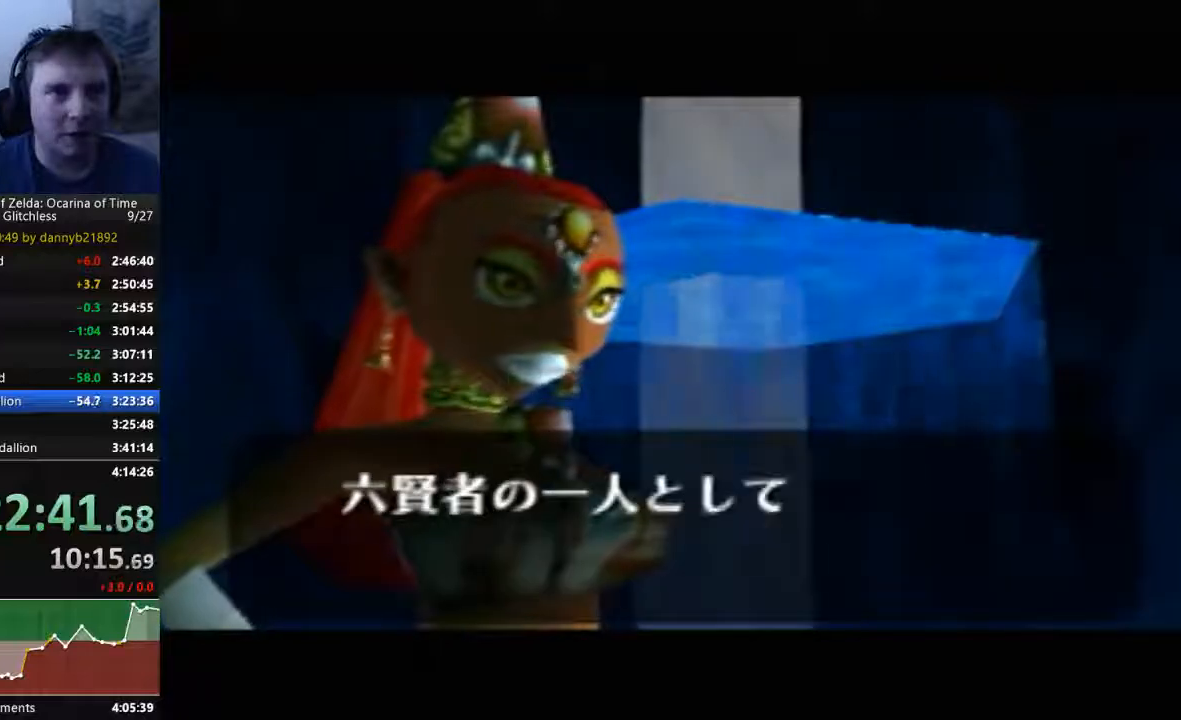
{"buttons": ["A"], "left_stick": "center", "events": [[67, "B", "up"], [100, "A", "down"], [167, "A", "up"], [167, "B", "down"], [267, "A", "down"], [267, "B", "up"], [400, "A", "up"], [400, "B", "down"], [500, "A", "down"], [500, "B", "up"]]}
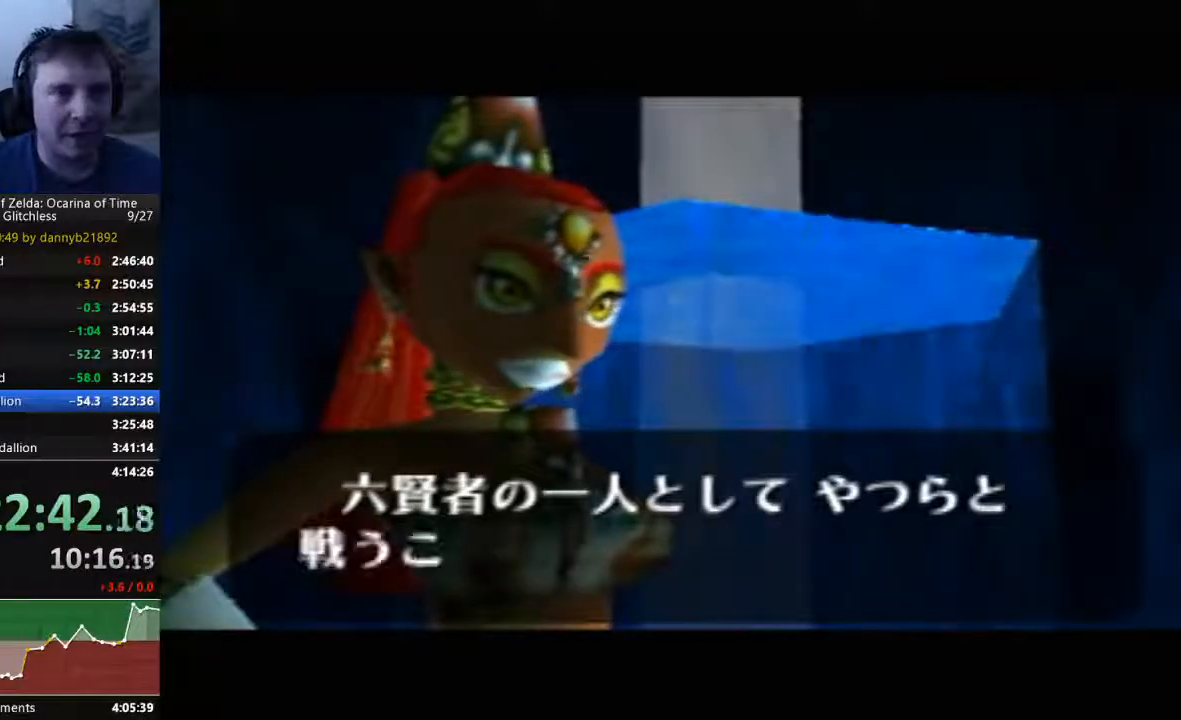
{"buttons": ["A"], "left_stick": "center", "events": [[100, "A", "up"], [100, "B", "down"], [200, "B", "up"], [233, "A", "down"], [333, "A", "up"], [367, "B", "down"], [433, "A", "down"], [433, "B", "up"]]}
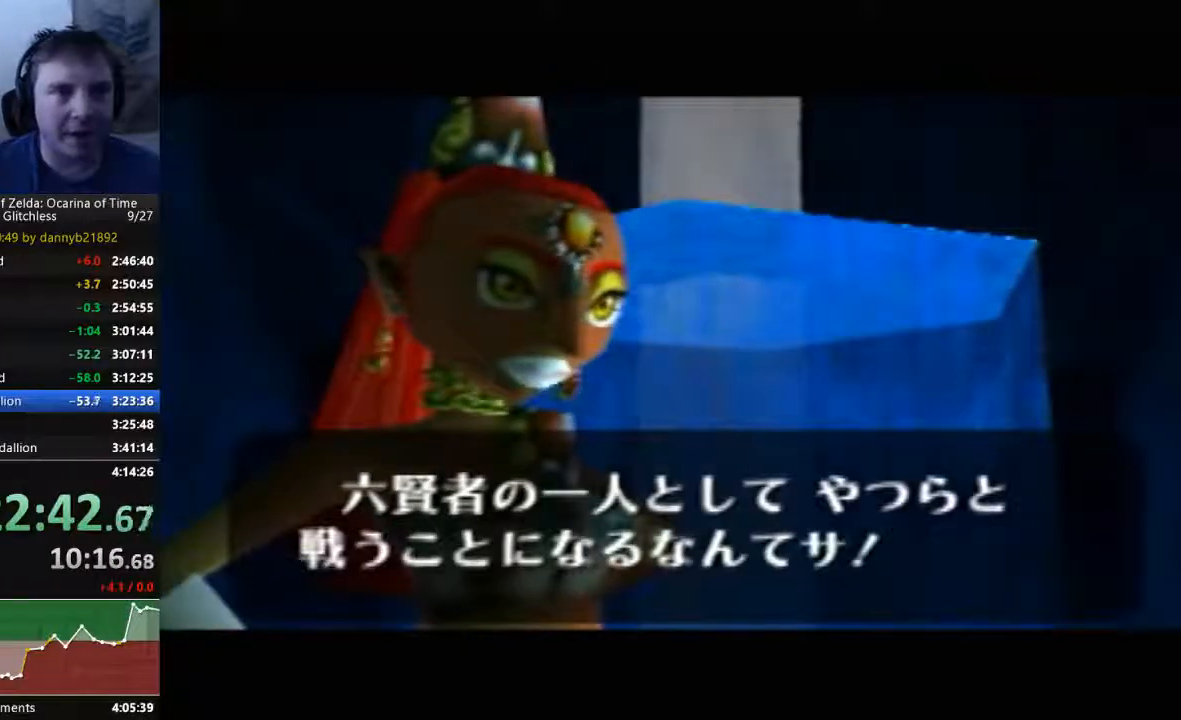
{"buttons": ["B"], "left_stick": "center", "events": [[33, "A", "up"], [33, "B", "down"], [133, "B", "up"], [167, "A", "down"], [267, "A", "up"], [267, "B", "down"], [367, "B", "up"], [400, "A", "down"], [467, "A", "up"], [500, "B", "down"]]}
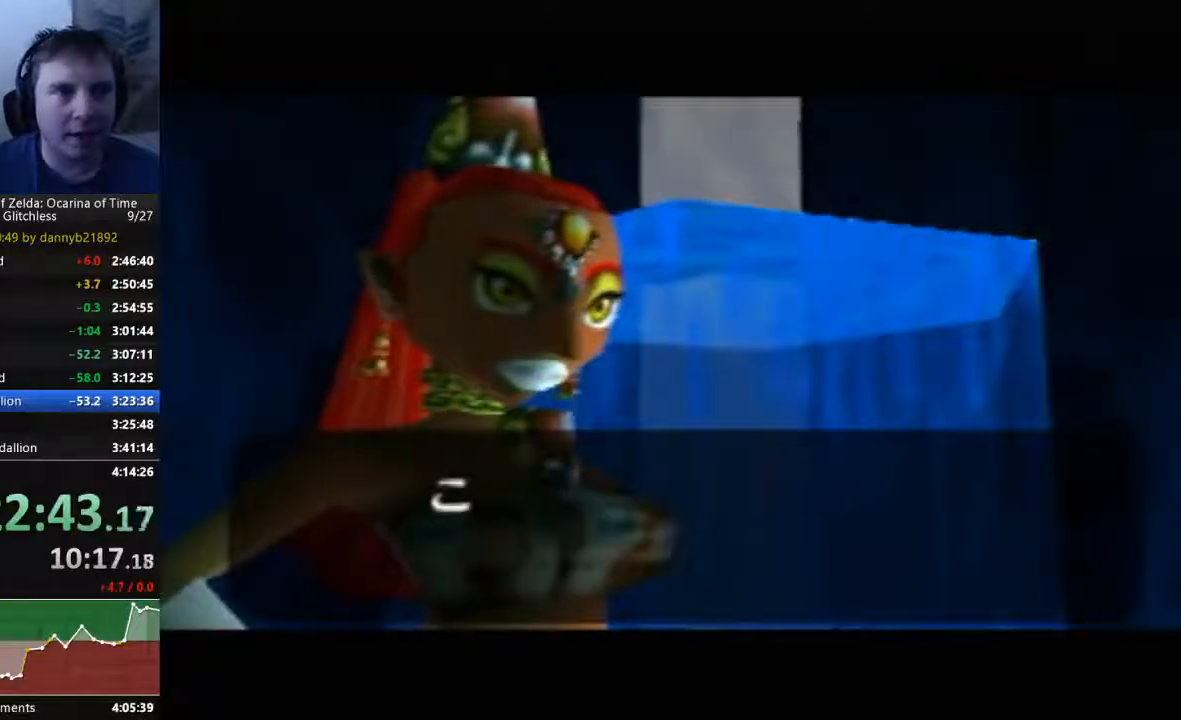
{"buttons": ["B"], "left_stick": "center", "events": [[100, "A", "down"], [100, "B", "up"], [200, "B", "down"], [233, "A", "up"], [333, "B", "up"], [400, "B", "down"]]}
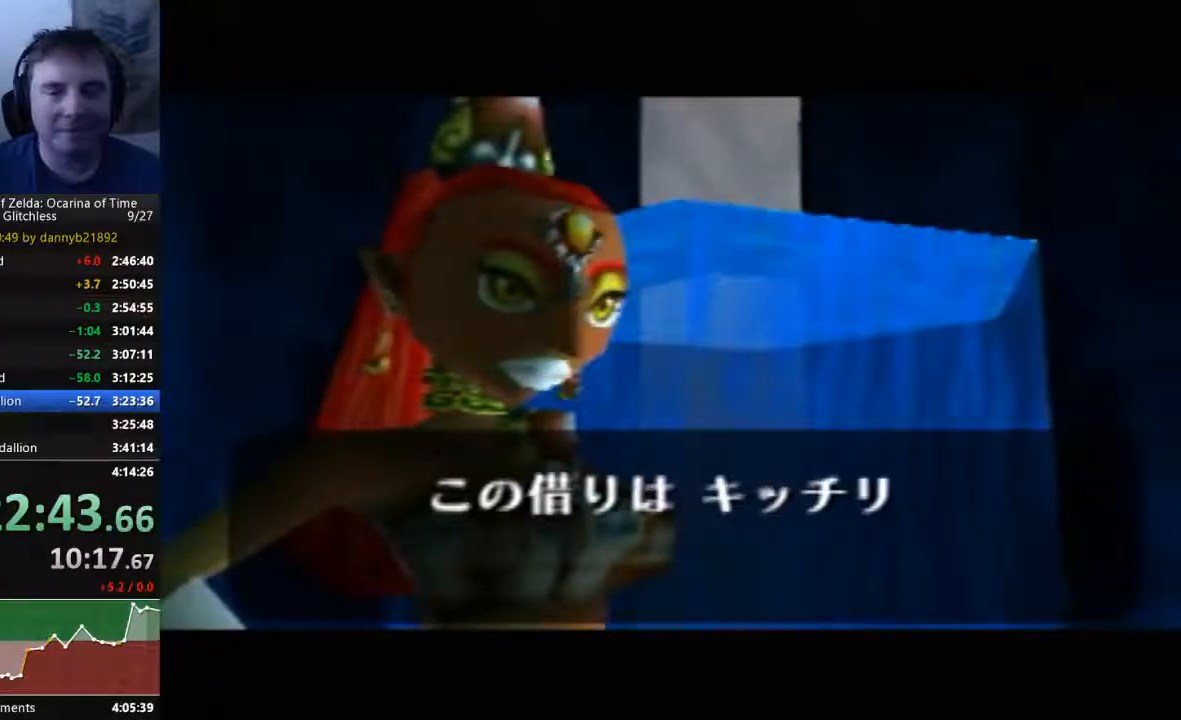
{"buttons": ["A"], "left_stick": "center", "events": [[33, "A", "down"], [33, "B", "up"], [133, "A", "up"], [133, "B", "down"], [267, "A", "down"], [267, "B", "up"], [367, "A", "up"], [400, "B", "down"], [467, "A", "down"], [467, "B", "up"]]}
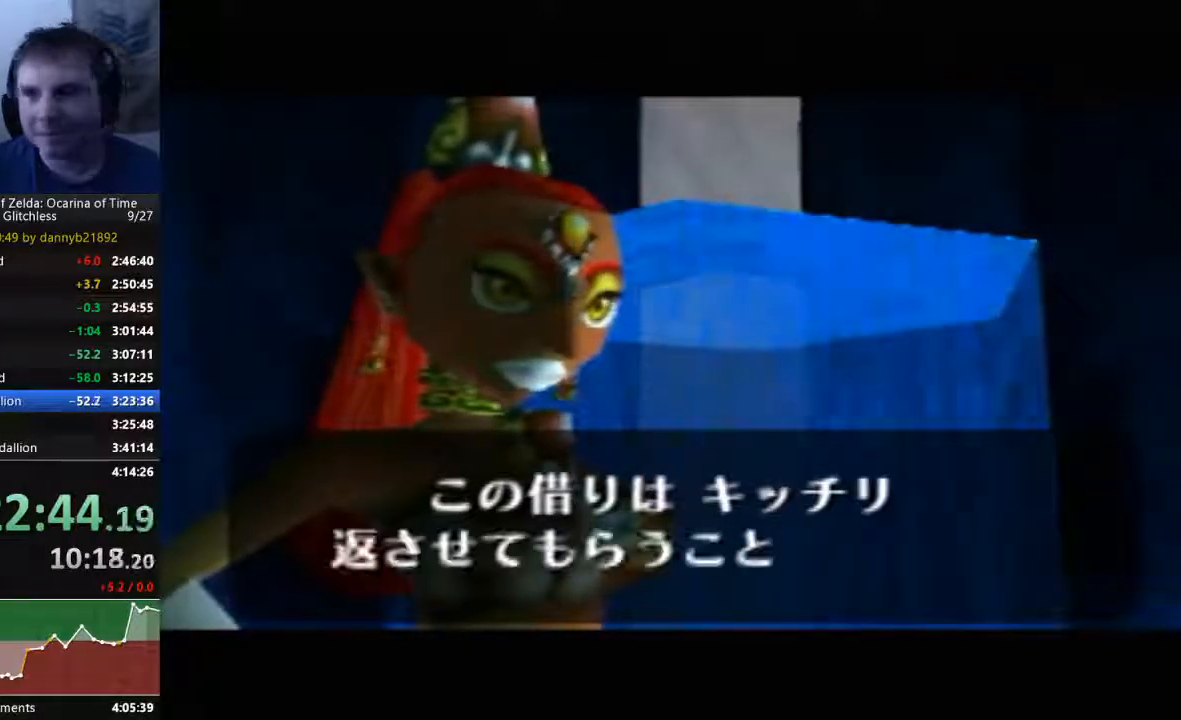
{"buttons": [], "left_stick": "center", "events": [[100, "A", "up"], [100, "B", "down"], [200, "B", "up"], [233, "A", "down"], [333, "A", "up"], [333, "B", "down"], [433, "A", "down"], [433, "B", "up"], [500, "A", "up"]]}
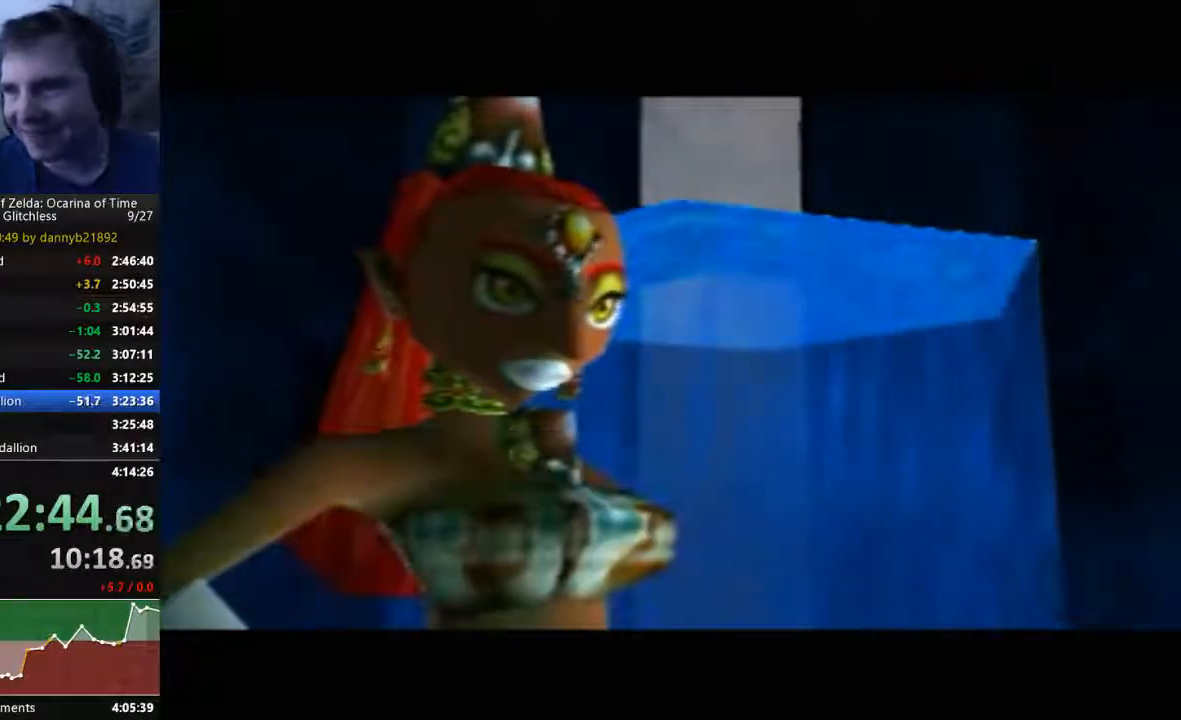
{"buttons": ["B"], "left_stick": "center", "events": [[33, "B", "down"], [100, "B", "up"], [133, "A", "down"], [267, "A", "up"], [267, "B", "down"], [333, "A", "down"], [333, "B", "up"], [433, "A", "up"], [433, "B", "down"]]}
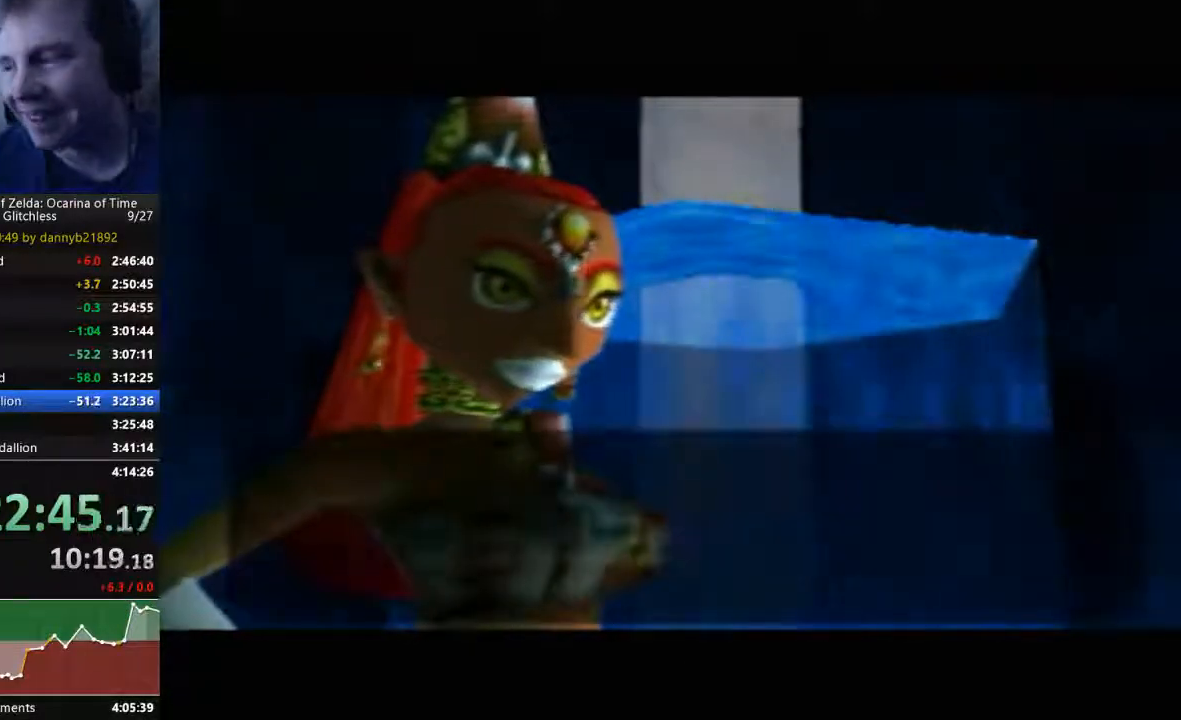
{"buttons": ["A"], "left_stick": "center", "events": [[33, "A", "down"], [67, "B", "up"], [167, "A", "up"], [200, "A", "down"], [200, "B", "down"], [267, "B", "up"], [367, "B", "down"], [500, "B", "up"]]}
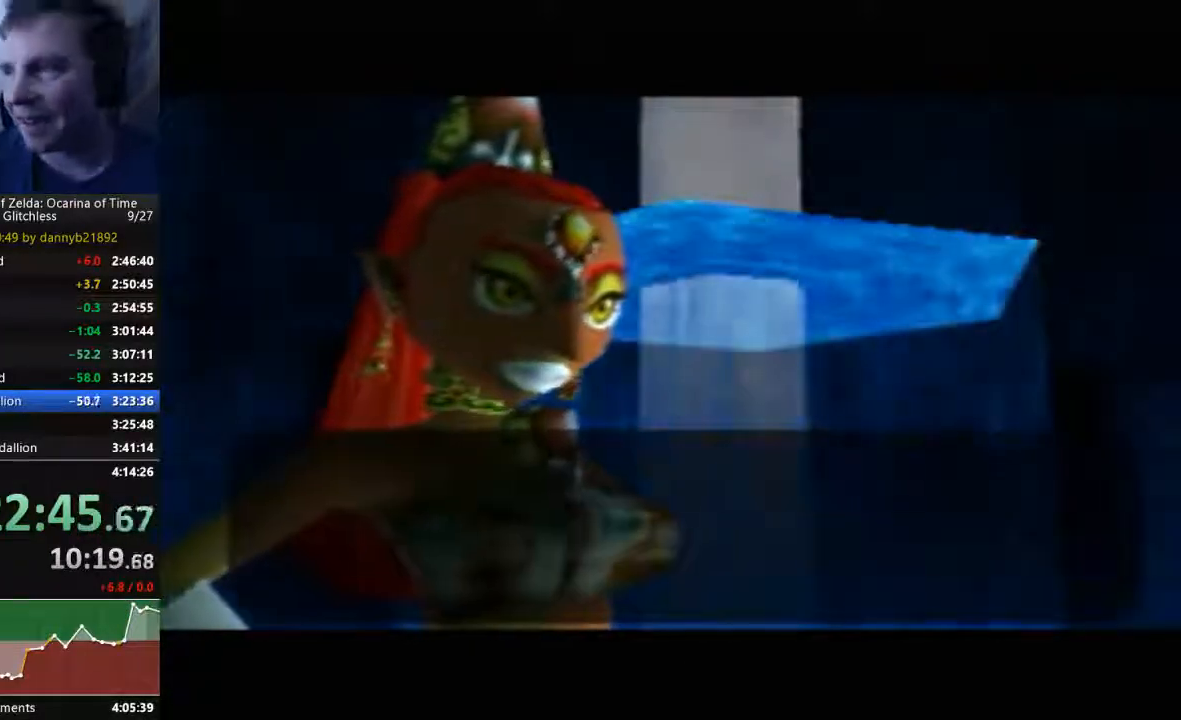
{"buttons": ["A"], "left_stick": "center", "events": [[100, "B", "down"], [133, "A", "up"], [233, "A", "down"], [233, "B", "up"], [333, "B", "down"], [367, "A", "up"], [433, "A", "down"], [433, "B", "up"]]}
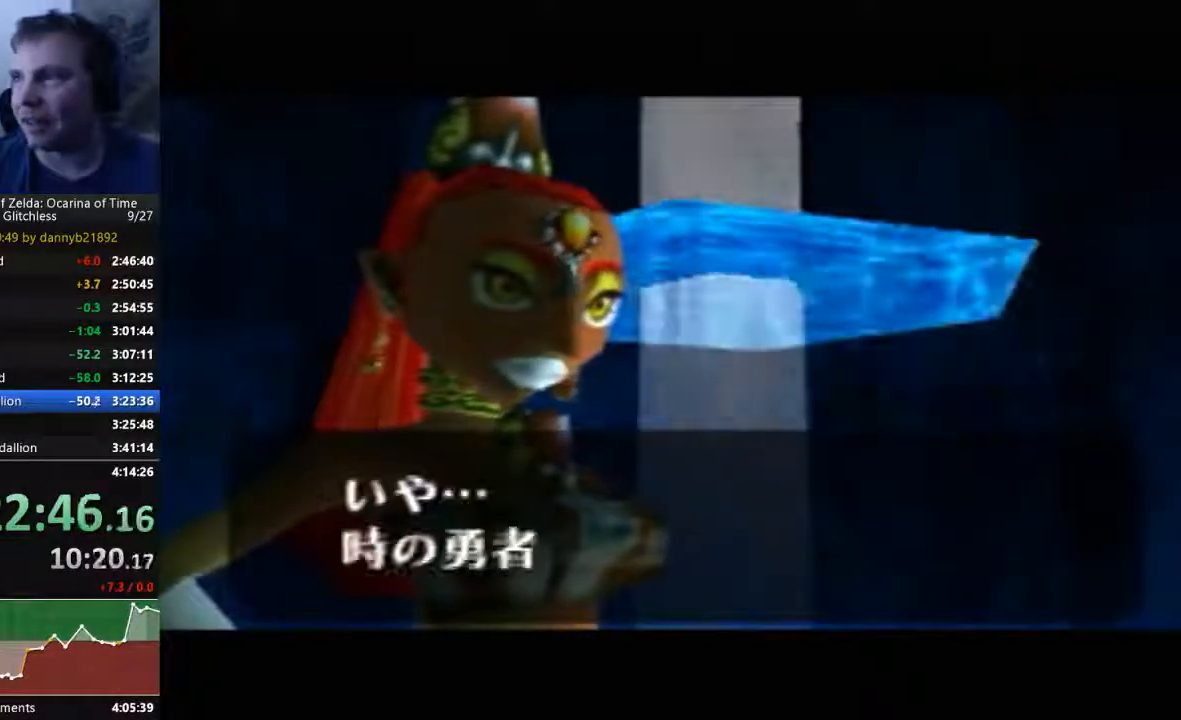
{"buttons": ["B"], "left_stick": "center", "events": [[67, "A", "up"], [67, "B", "down"], [167, "B", "up"], [200, "A", "down"], [300, "A", "up"], [300, "B", "down"], [433, "A", "down"], [433, "B", "up"], [500, "A", "up"], [500, "B", "down"]]}
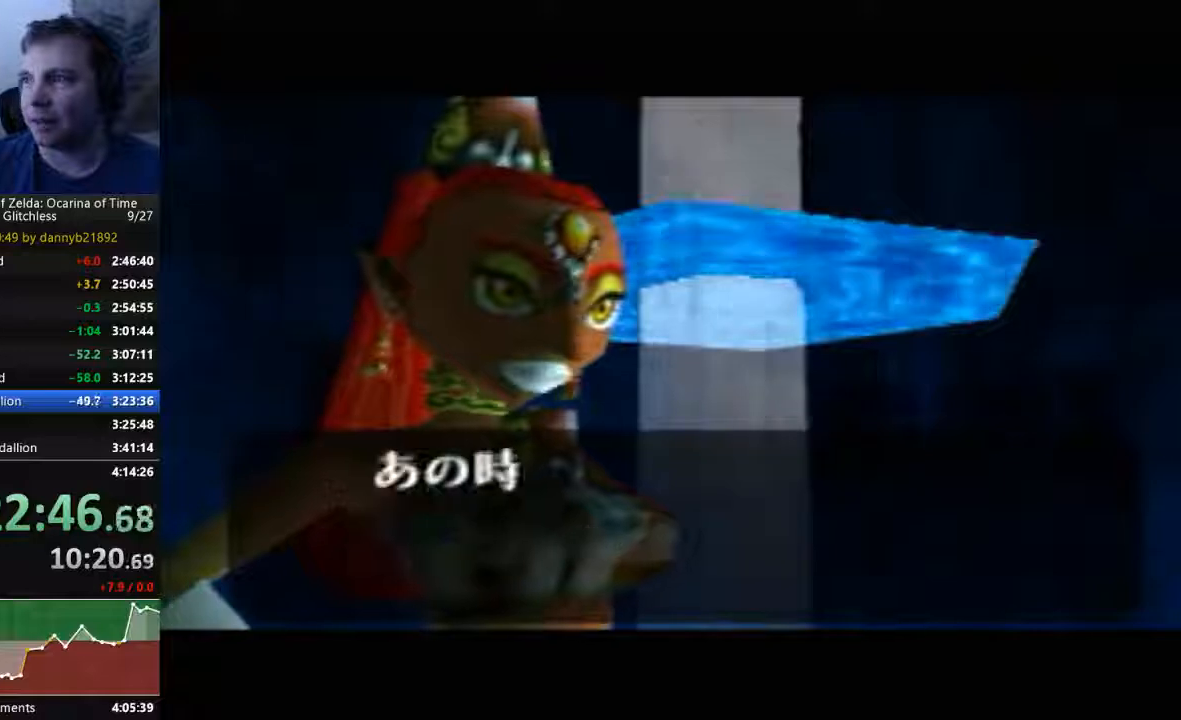
{"buttons": ["B"], "left_stick": "center", "events": [[133, "A", "down"], [133, "B", "up"], [233, "B", "down"], [267, "A", "up"], [367, "A", "down"], [367, "B", "up"], [467, "A", "up"], [467, "B", "down"]]}
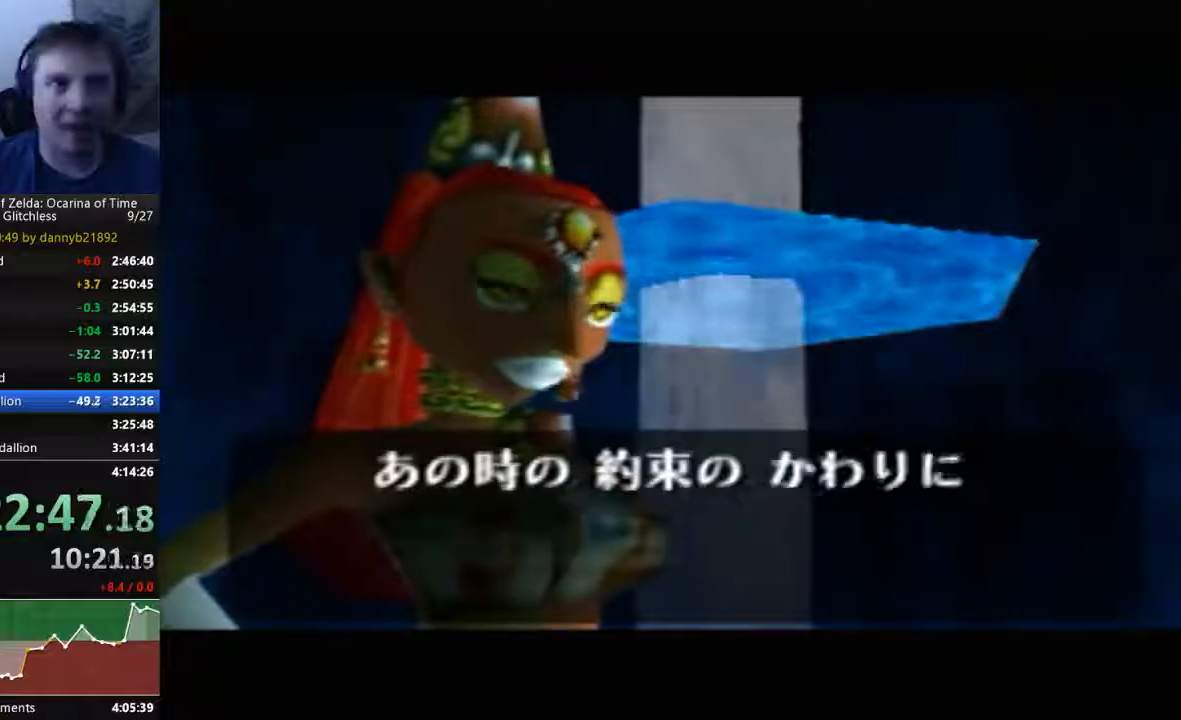
{"buttons": ["A", "B"], "left_stick": "center", "events": [[67, "B", "up"], [100, "A", "down"], [200, "A", "up"], [200, "B", "down"], [333, "A", "down"], [333, "B", "up"], [433, "A", "up"], [433, "B", "down"], [500, "A", "down"]]}
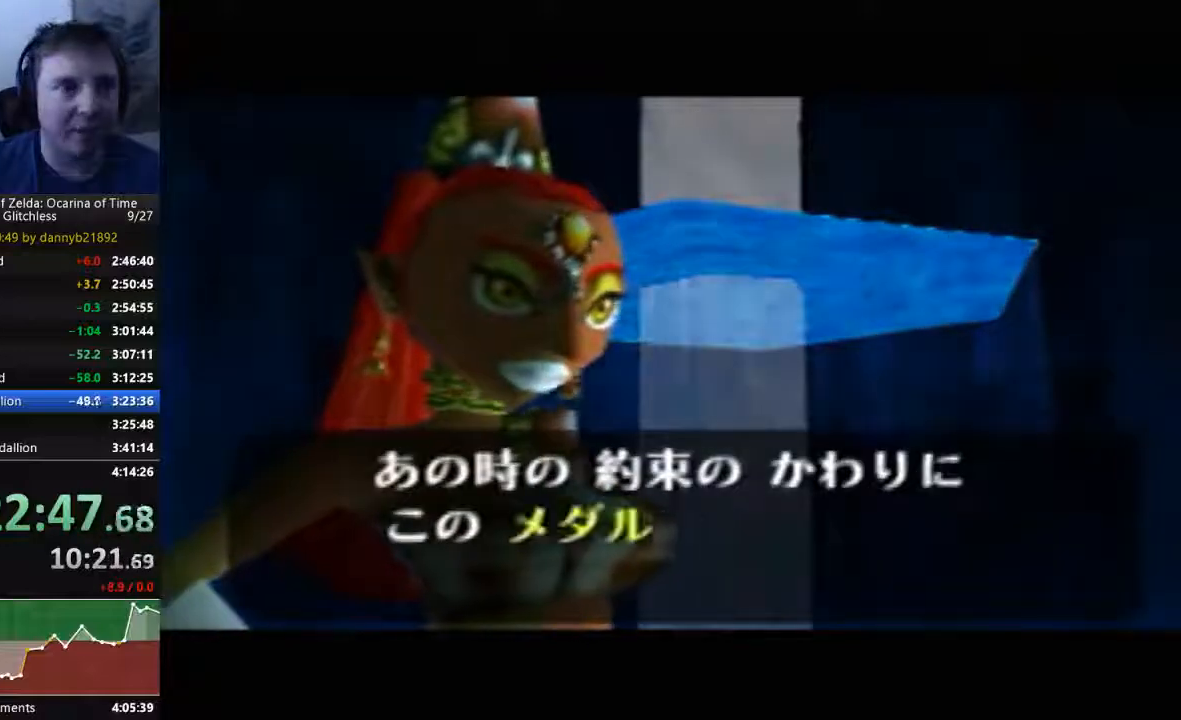
{"buttons": ["A"], "left_stick": "center", "events": [[33, "B", "up"], [133, "A", "up"], [133, "B", "down"], [233, "B", "up"], [267, "A", "down"], [367, "A", "up"], [367, "B", "down"], [433, "A", "down"], [433, "B", "up"]]}
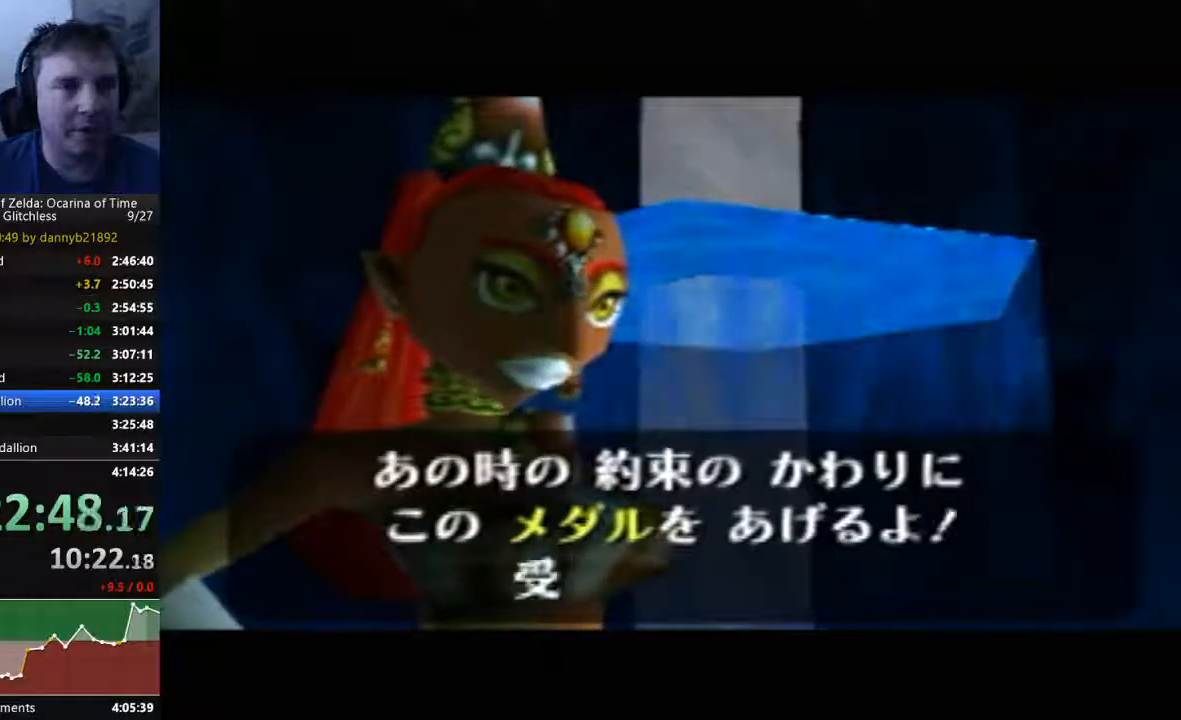
{"buttons": ["A"], "left_stick": "center", "events": [[100, "A", "up"], [100, "B", "down"], [200, "A", "down"], [200, "B", "up"], [333, "A", "up"], [333, "B", "down"], [400, "B", "up"], [467, "A", "down"]]}
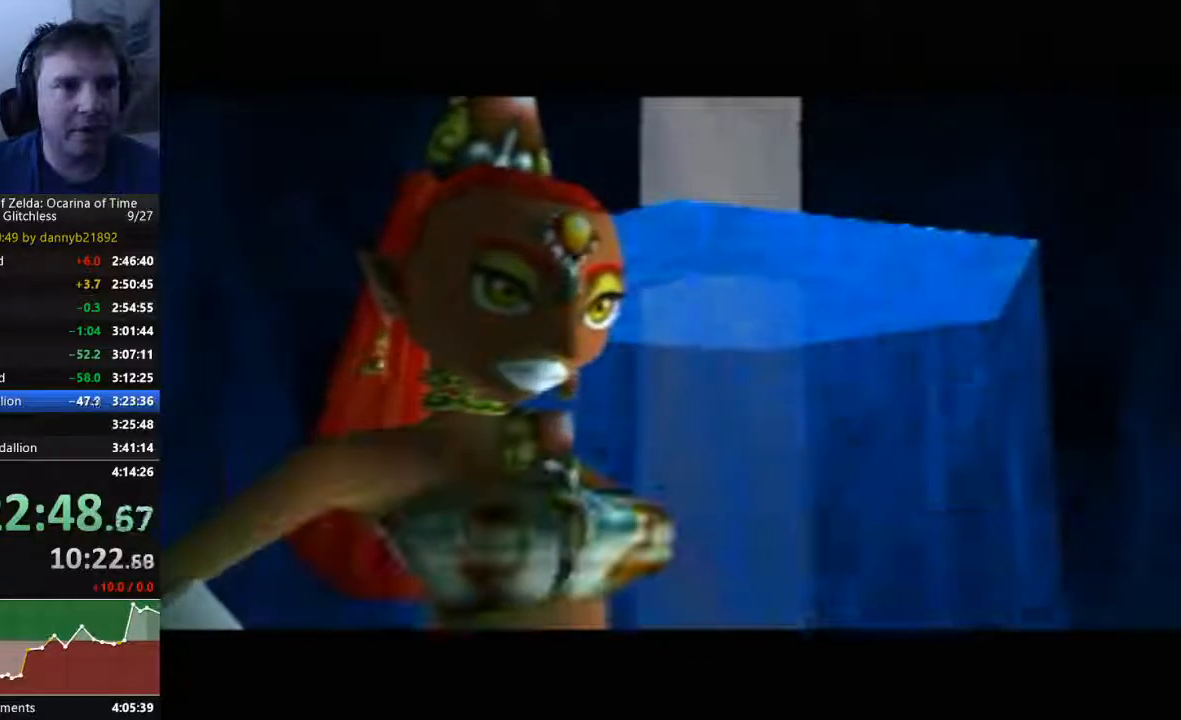
{"buttons": ["B"], "left_stick": "center"}
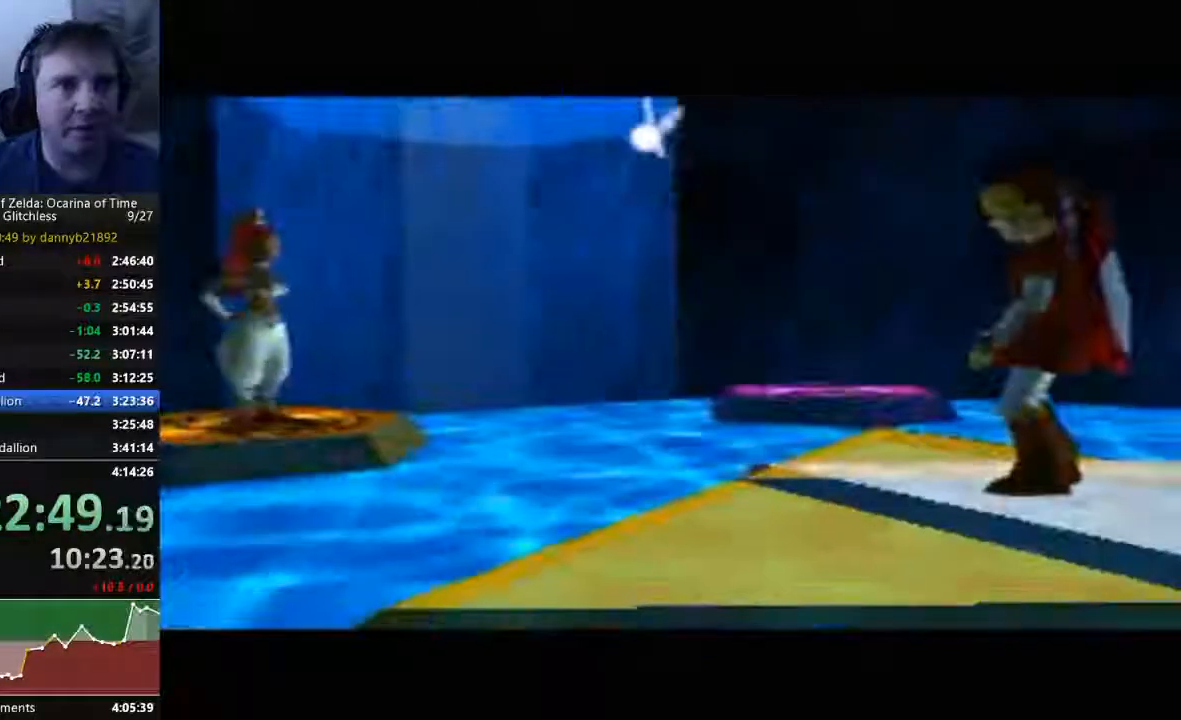
{"buttons": ["B"], "left_stick": "center", "events": [[100, "A", "down"], [100, "B", "up"], [233, "A", "up"], [233, "B", "down"], [333, "A", "down"], [333, "B", "up"], [433, "A", "up"], [433, "B", "down"]]}